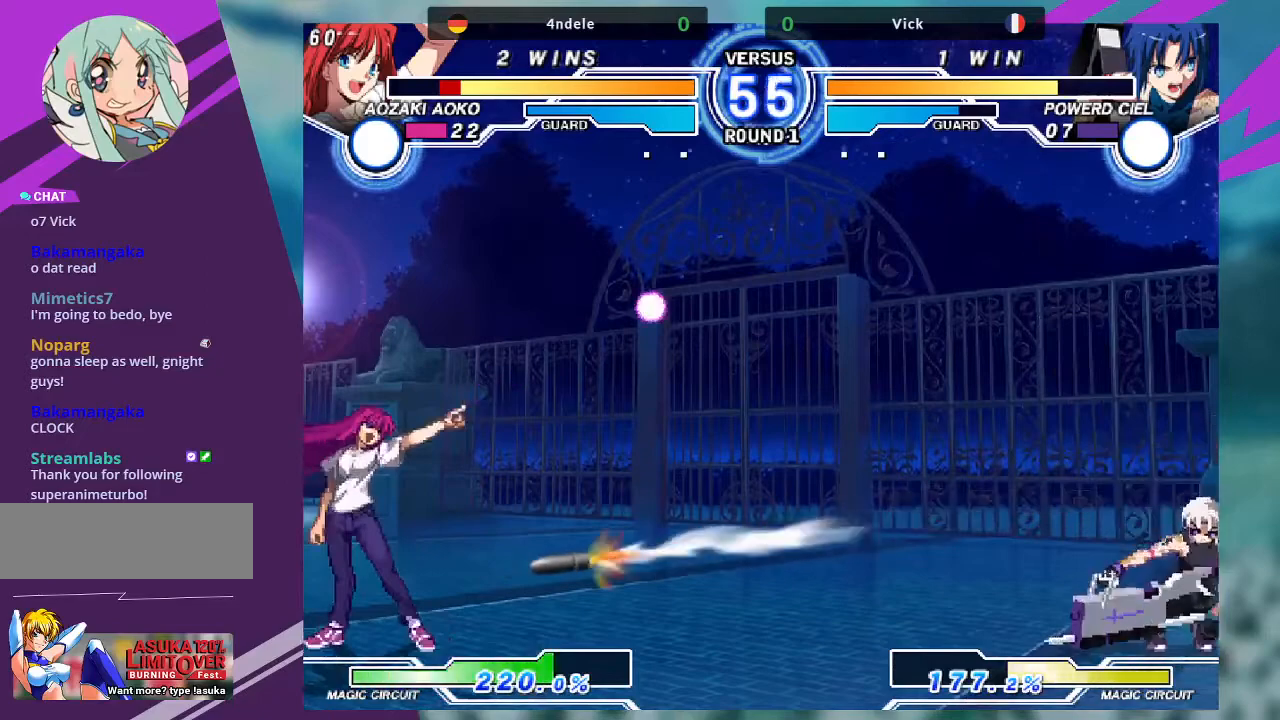
Gameplay with a controller (arcade stick); each line is a JSON object with the inputs held at the frame after it. "events" lists button and stick changes between this image and that frame as [ms after this image, input, new state], when the widget could be followed in between. Not read: L3 R3.
{"buttons": [], "left_stick": "left", "events": [[267, "left_stick", "left"], [367, "left_stick", "center"], [434, "left_stick", "left"]]}
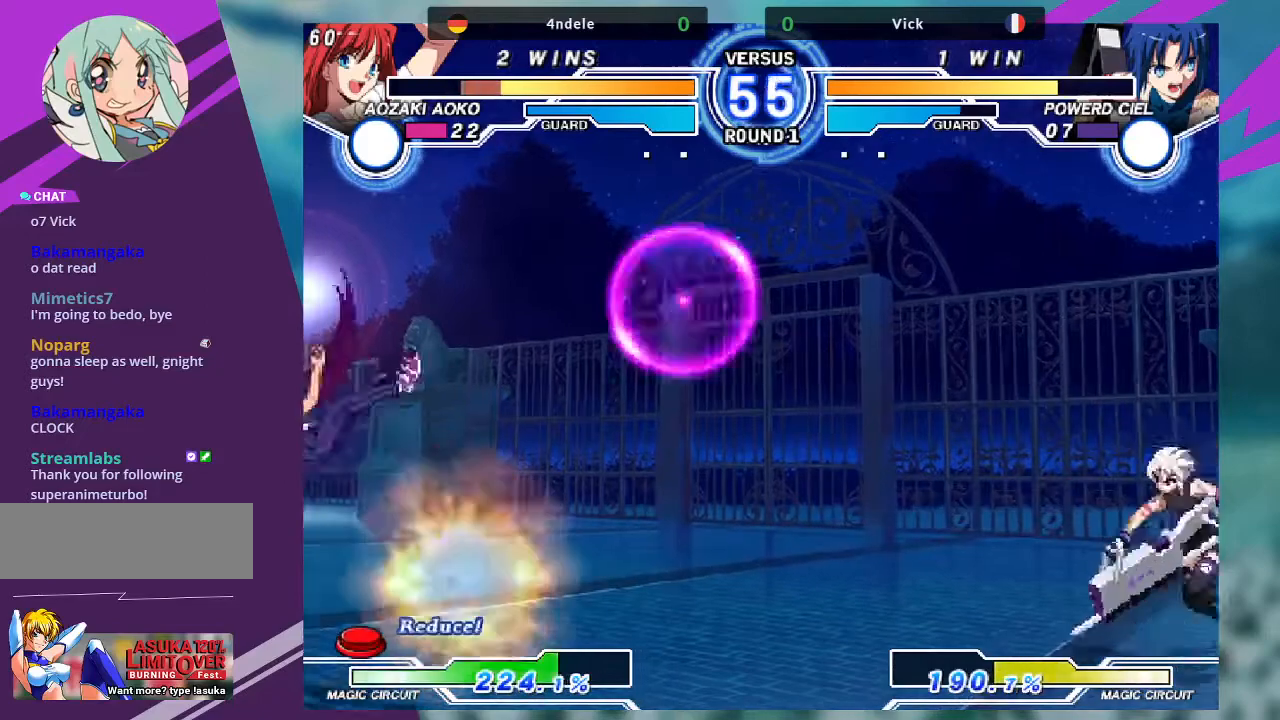
{"buttons": [], "left_stick": "left", "events": []}
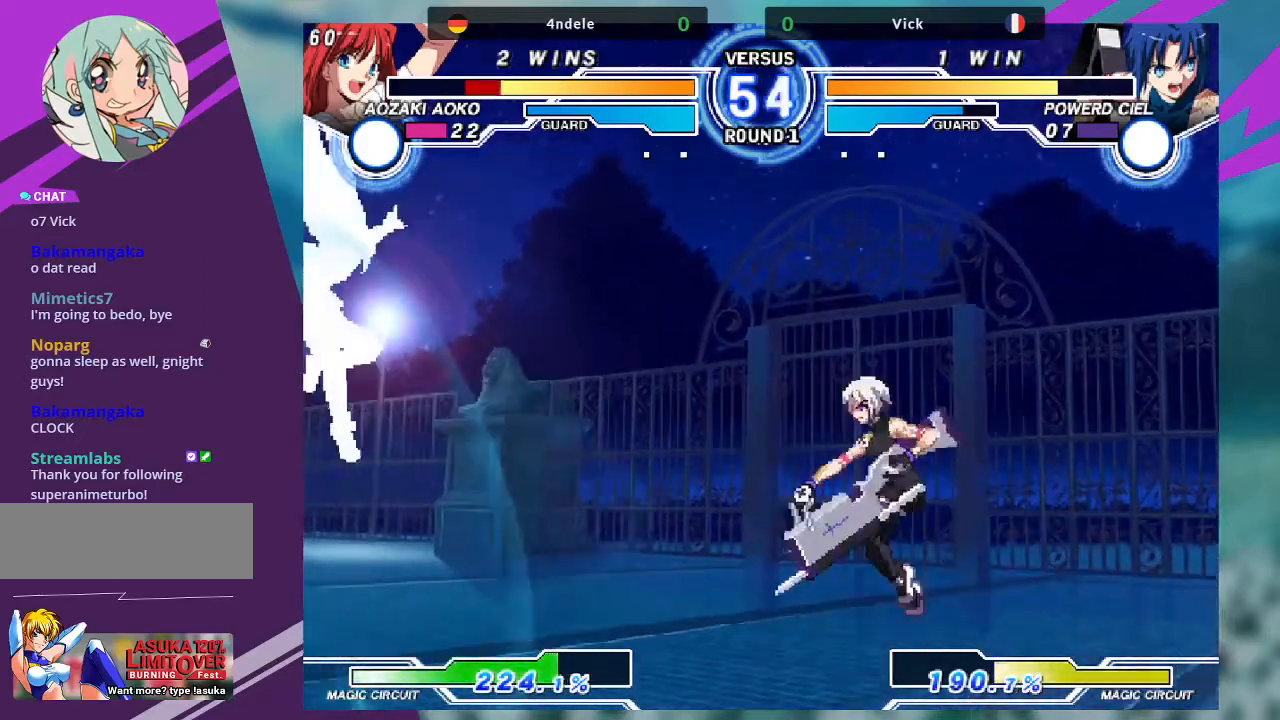
{"buttons": ["SQUARE"], "left_stick": "right", "events": [[334, "left_stick", "down"], [434, "left_stick", "right"], [467, "SQUARE", "down"]]}
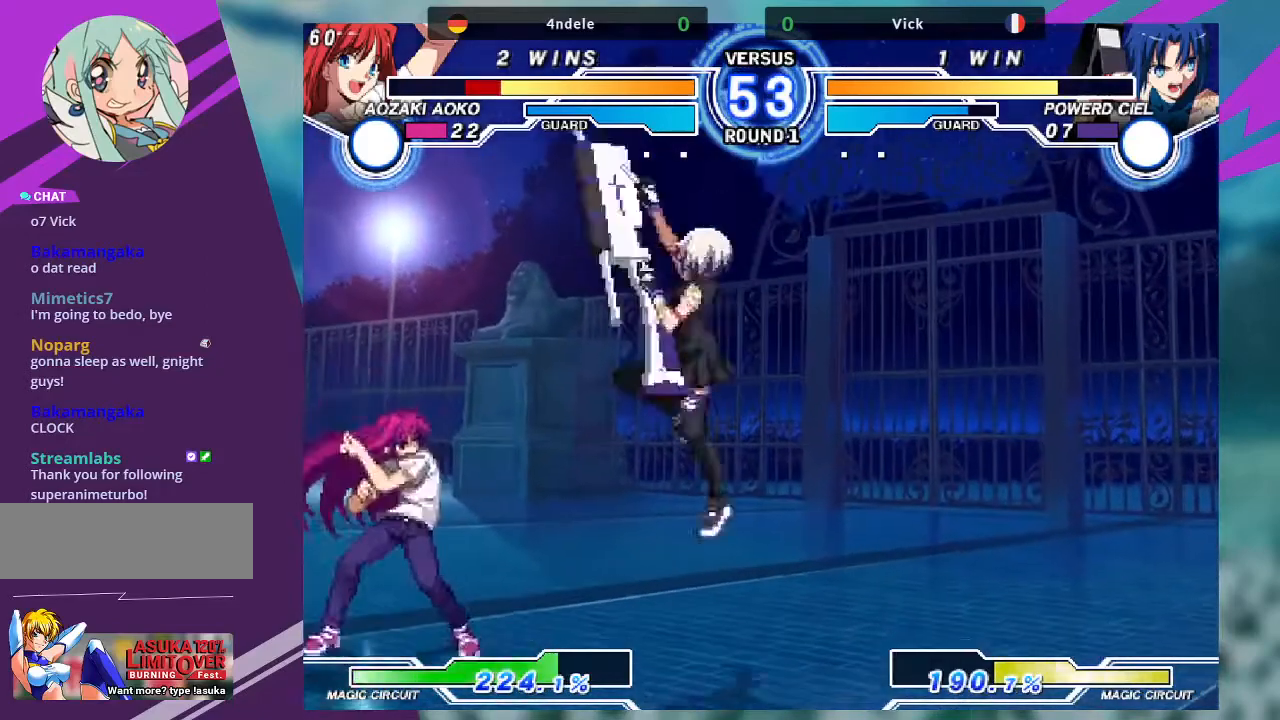
{"buttons": [], "left_stick": "right", "events": [[67, "SQUARE", "up"]]}
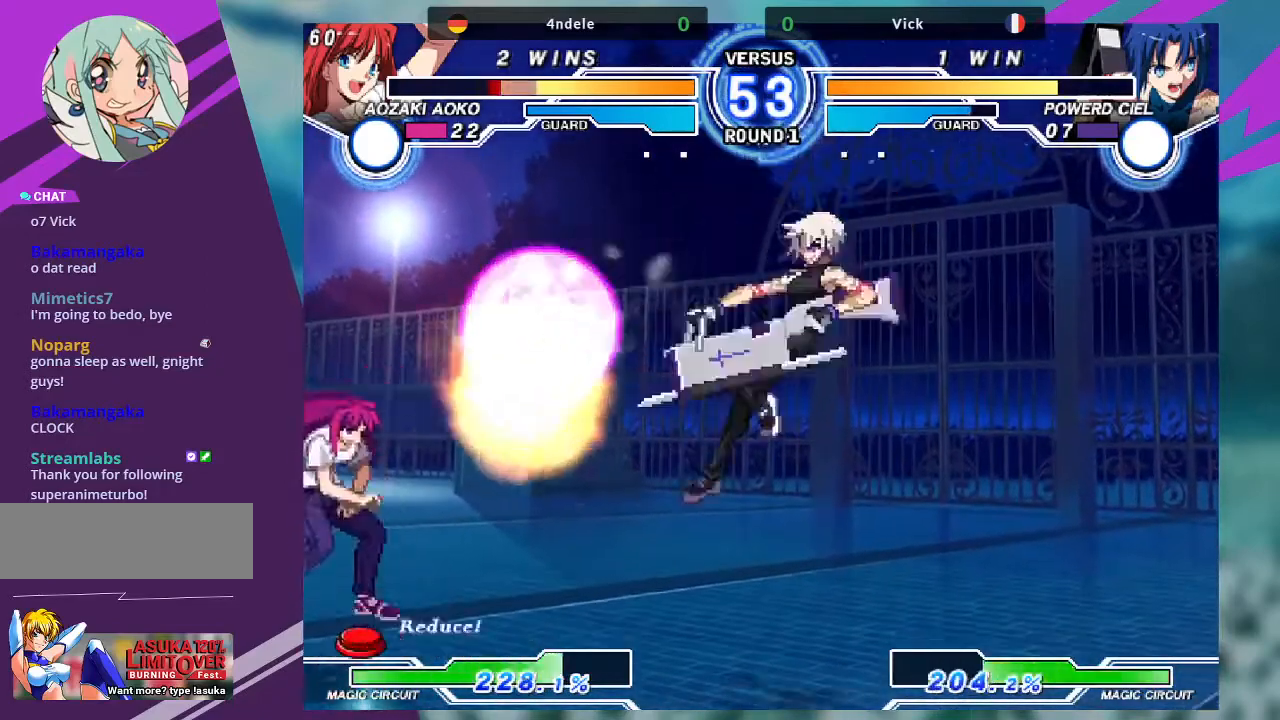
{"buttons": [], "left_stick": "left", "events": [[300, "left_stick", "left"], [400, "left_stick", "center"], [467, "left_stick", "left"]]}
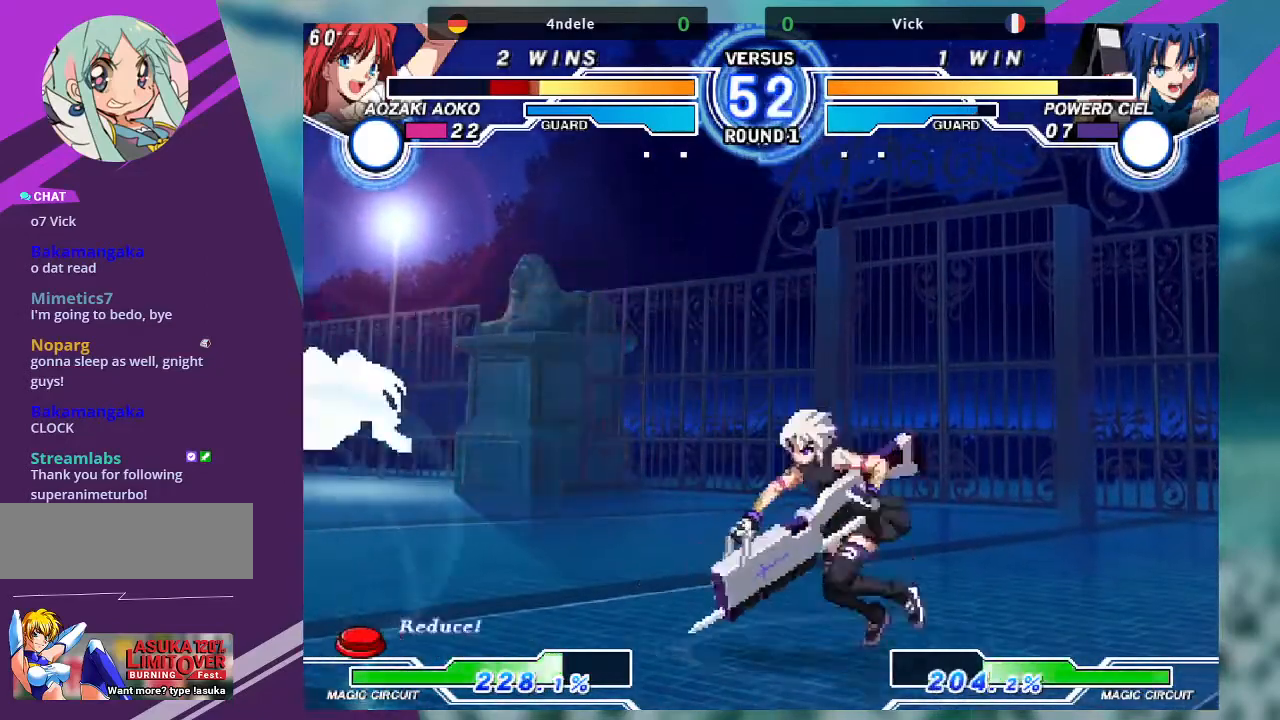
{"buttons": [], "left_stick": "left", "events": [[167, "left_stick", "up-left"], [334, "left_stick", "center"], [501, "left_stick", "left"]]}
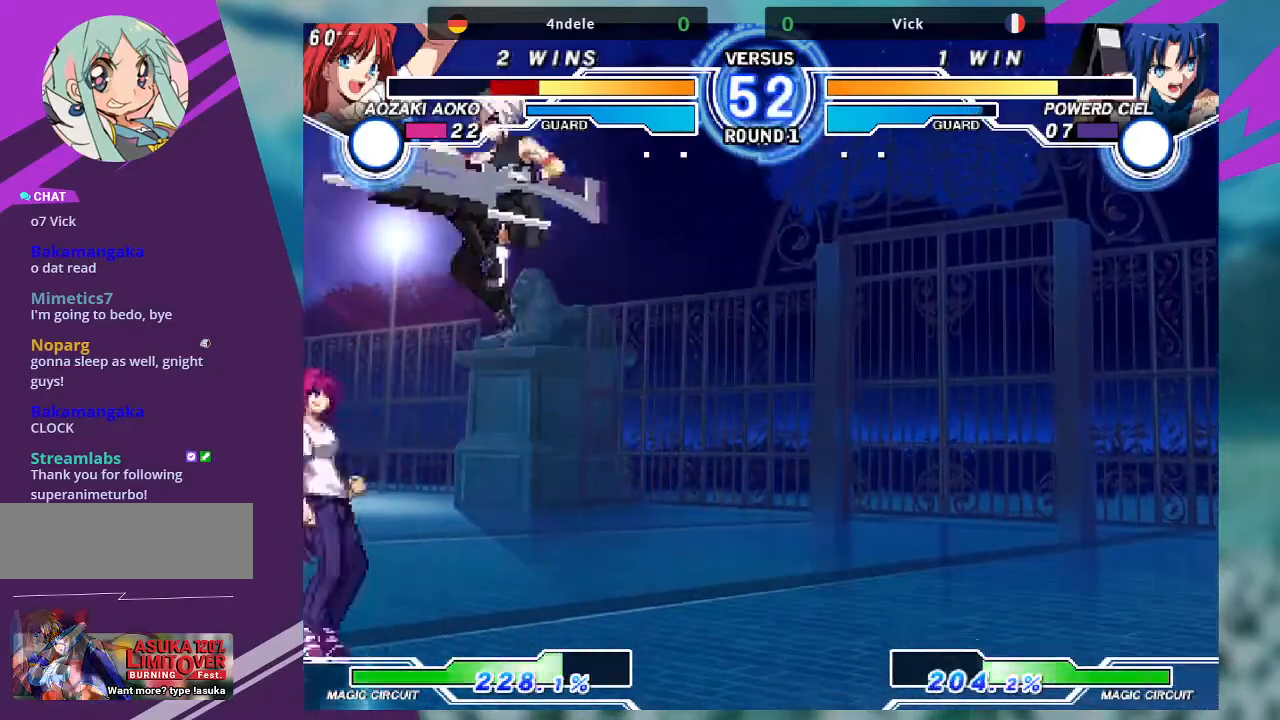
{"buttons": ["R1"], "left_stick": "center", "events": [[67, "left_stick", "center"], [133, "left_stick", "left"], [267, "left_stick", "center"], [467, "R1", "down"]]}
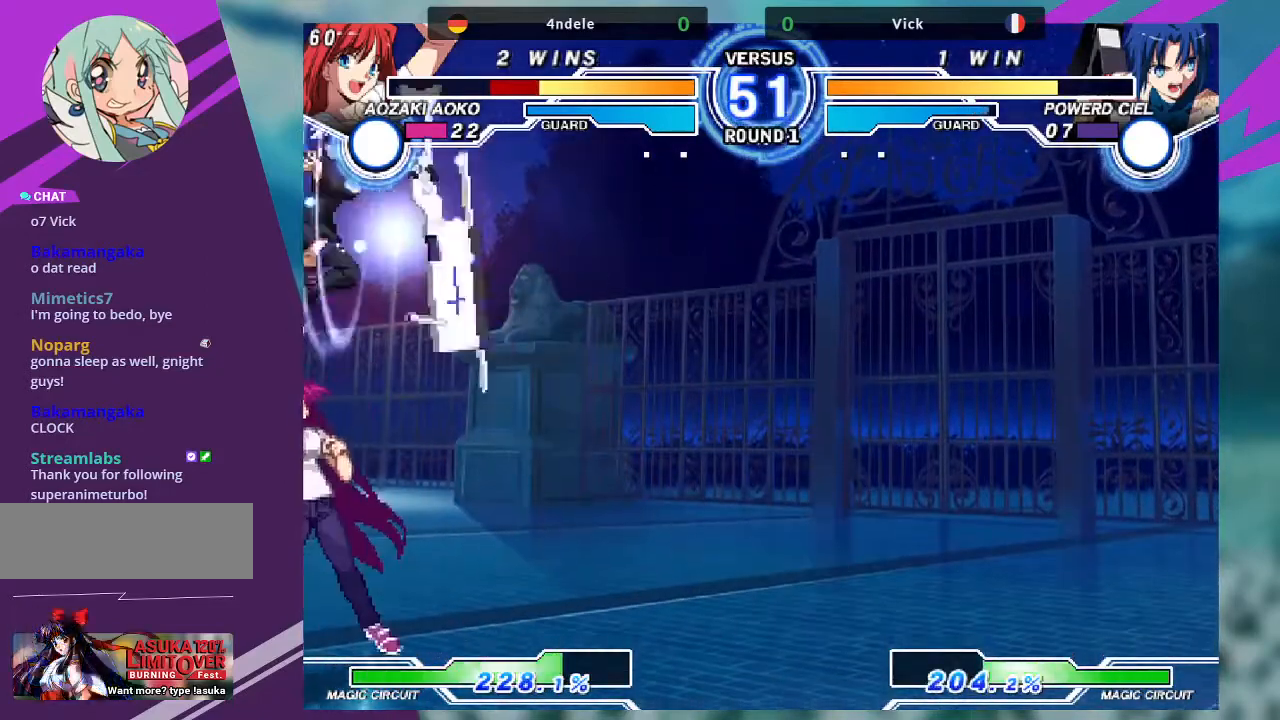
{"buttons": [], "left_stick": "down-left", "events": [[100, "R1", "up"], [201, "left_stick", "down"], [267, "left_stick", "down-right"], [468, "left_stick", "down-left"]]}
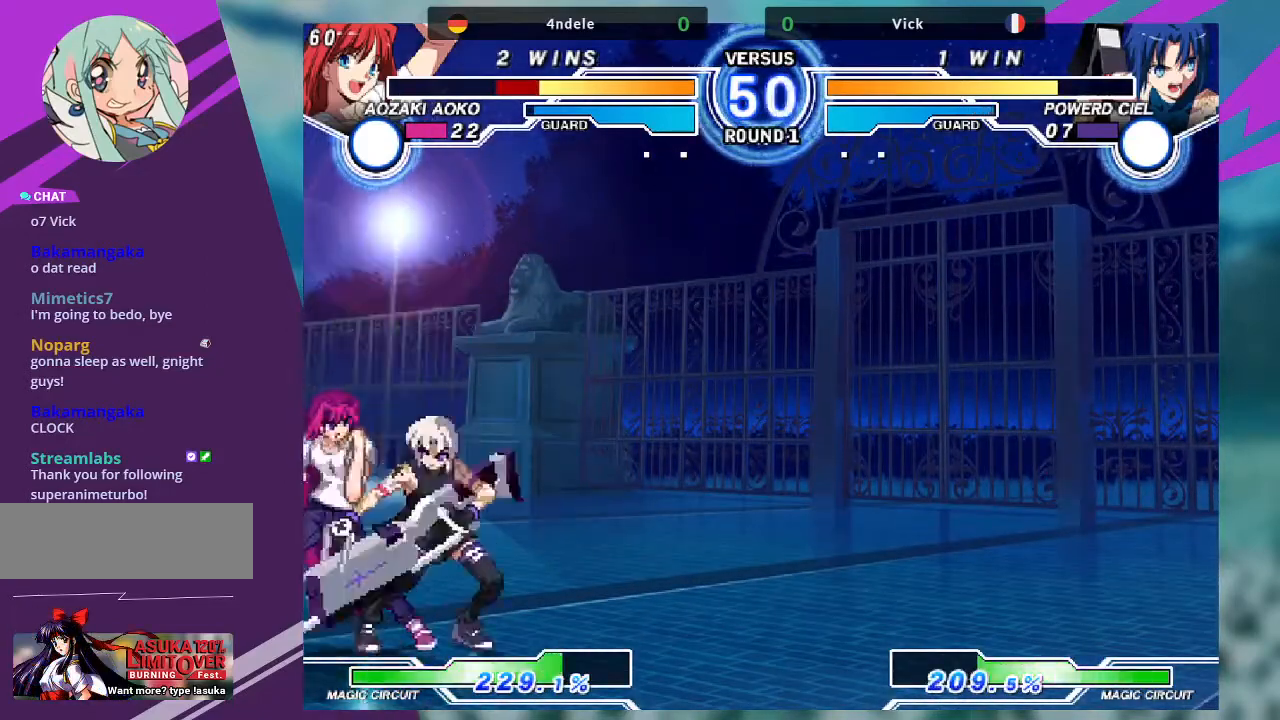
{"buttons": ["TRIANGLE"], "left_stick": "down-right", "events": [[67, "TRIANGLE", "down"], [500, "left_stick", "down-right"]]}
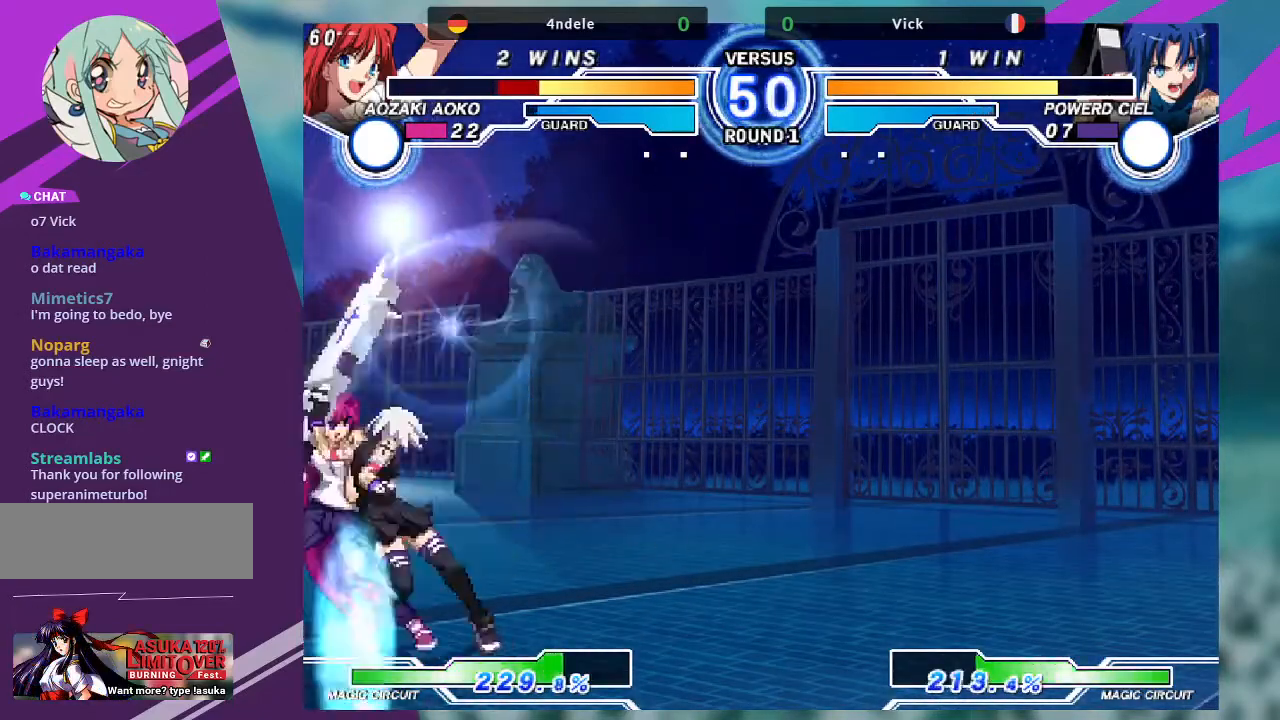
{"buttons": ["R1"], "left_stick": "down-left"}
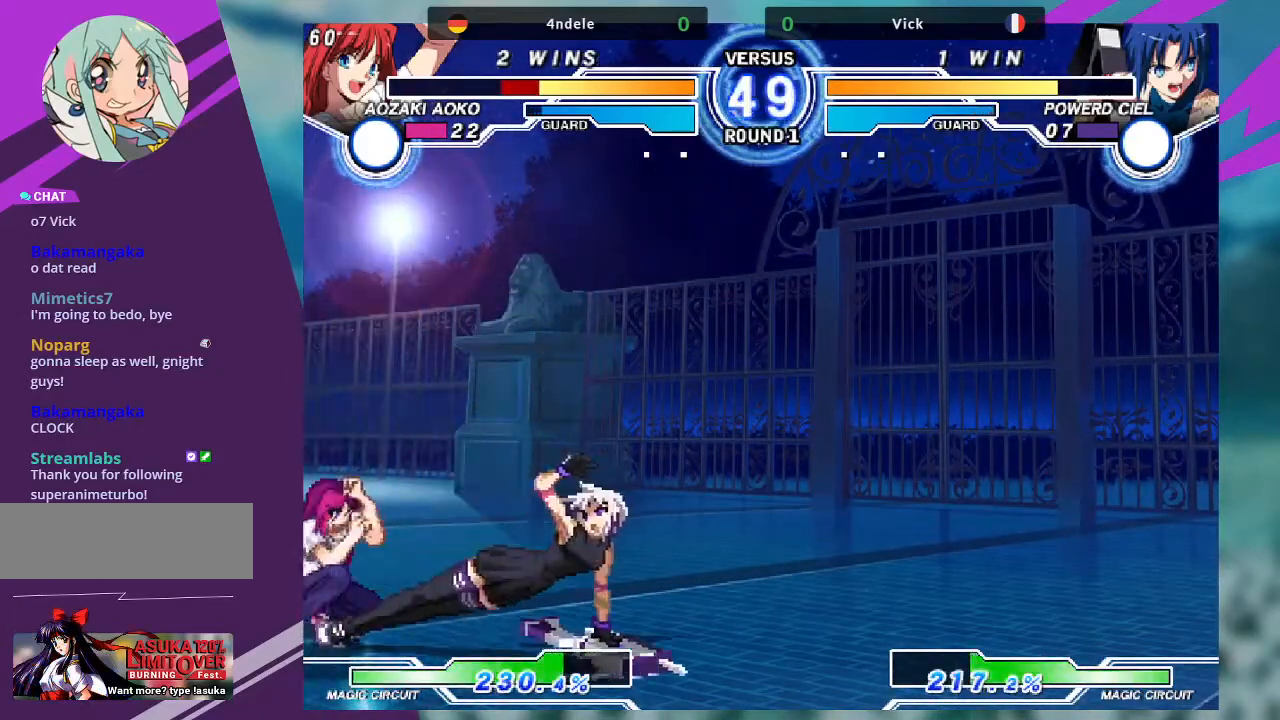
{"buttons": ["SQUARE"], "left_stick": "center", "events": [[100, "R1", "up"], [300, "SQUARE", "down"], [300, "left_stick", "center"]]}
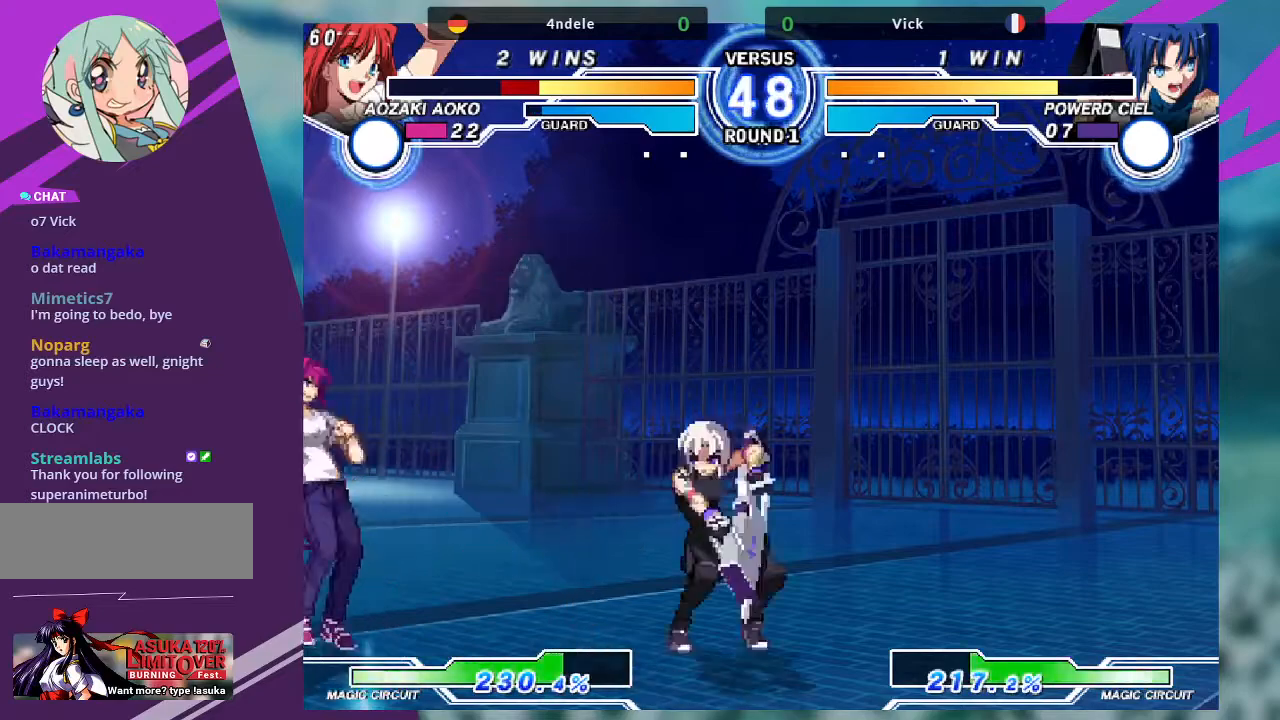
{"buttons": [], "left_stick": "center", "events": [[67, "SQUARE", "up"], [100, "left_stick", "right"], [167, "left_stick", "up-right"], [401, "left_stick", "right"], [501, "left_stick", "center"]]}
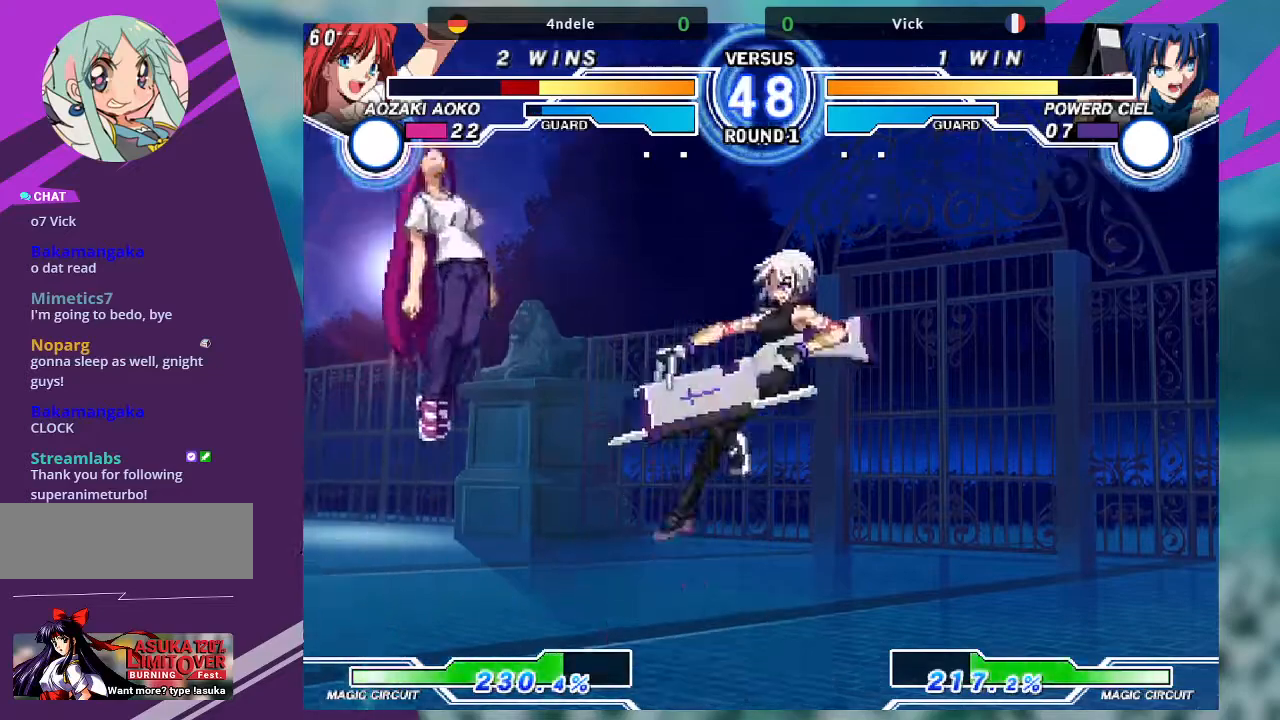
{"buttons": [], "left_stick": "center", "events": [[67, "left_stick", "right"], [200, "left_stick", "center"], [300, "SQUARE", "down"], [367, "SQUARE", "up"]]}
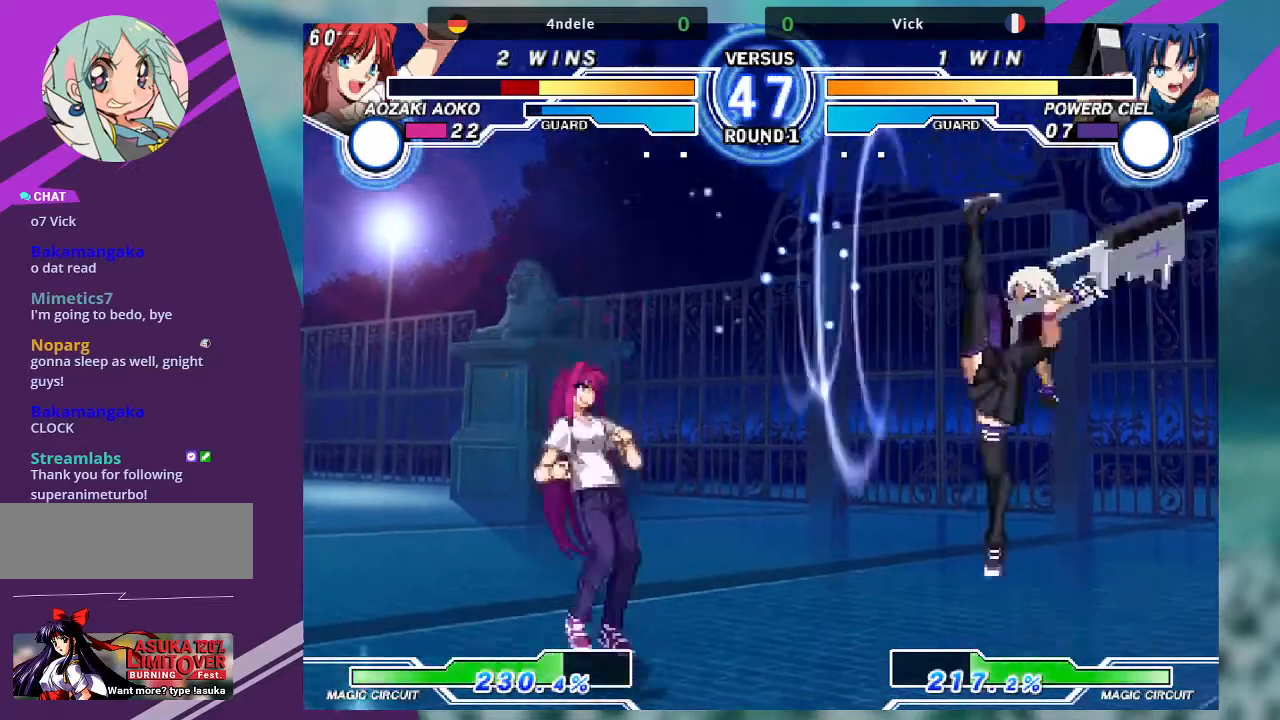
{"buttons": ["SQUARE"], "left_stick": "center", "events": [[34, "left_stick", "left"], [100, "left_stick", "down"], [167, "left_stick", "right"], [201, "SQUARE", "down"], [301, "left_stick", "center"]]}
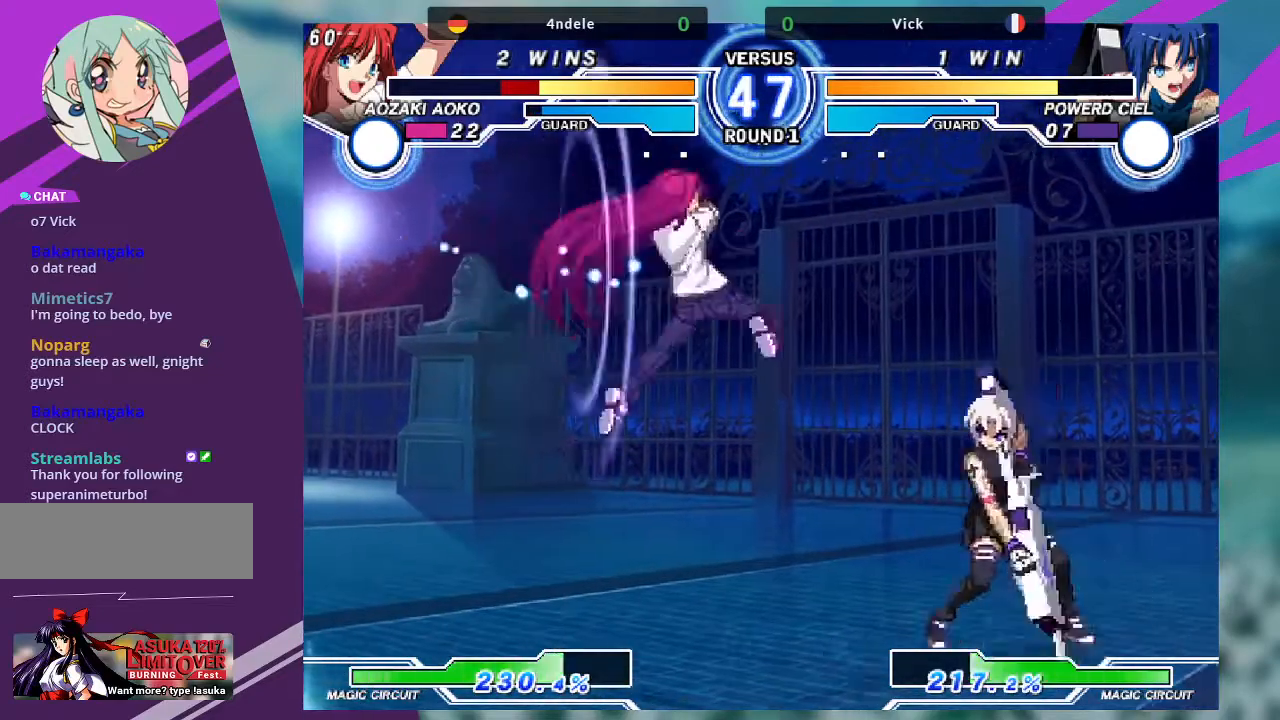
{"buttons": [], "left_stick": "center", "events": [[167, "SQUARE", "up"], [200, "left_stick", "right"], [434, "left_stick", "center"]]}